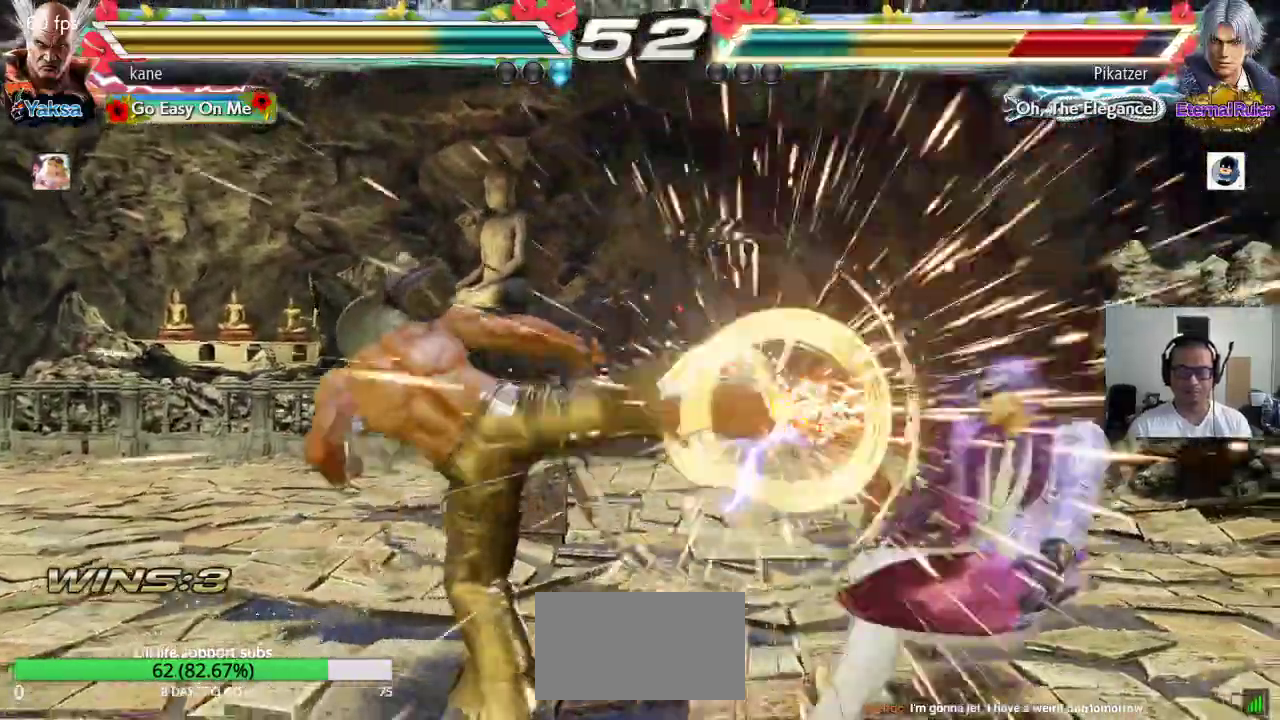
Gameplay with a controller (arcade stick); each line is a JSON object with the inputs held at the frame after it (dt_ms = milliseconds from this image to that frame). "events" lists button and stick changes between this image and that frame as [ms after this image, input, new state], when the widget could be followed in between. Not read: L3 R3.
{"dt_ms": 500, "buttons": [], "left_stick": "right", "events": [[367, "left_stick", "right"], [417, "left_stick", "center"], [483, "left_stick", "right"]]}
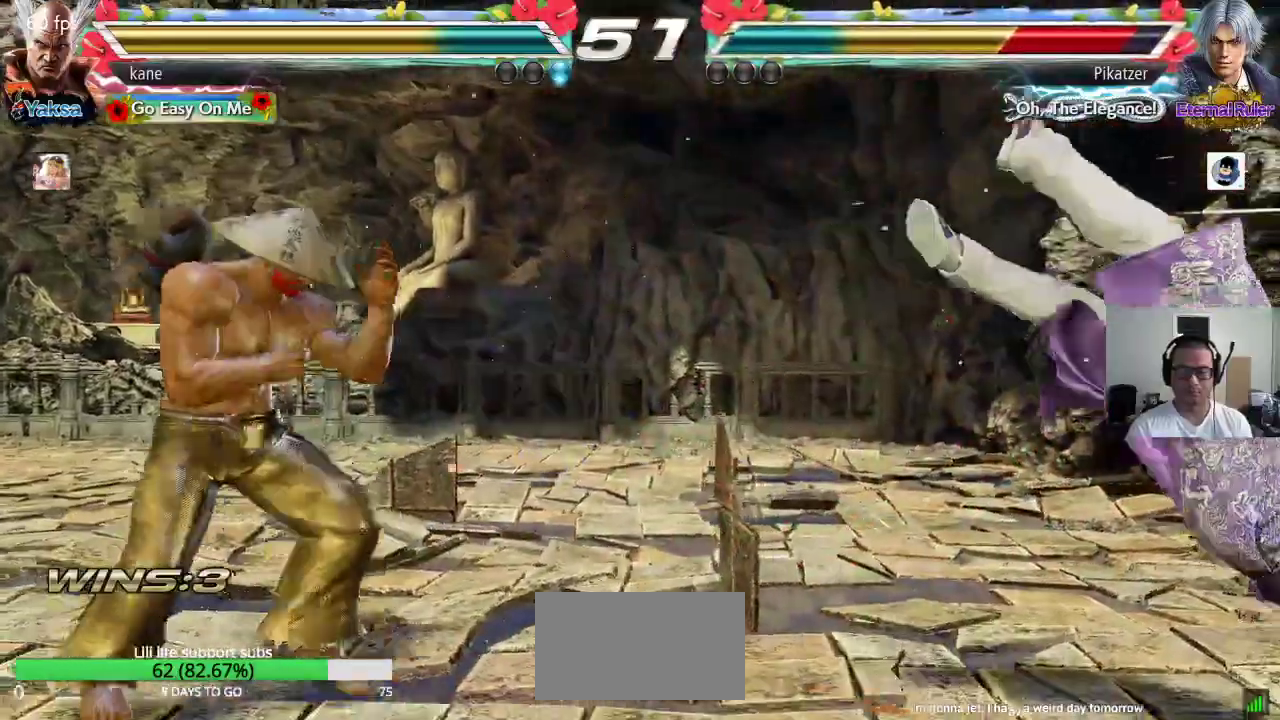
{"dt_ms": 500, "buttons": [], "left_stick": "center"}
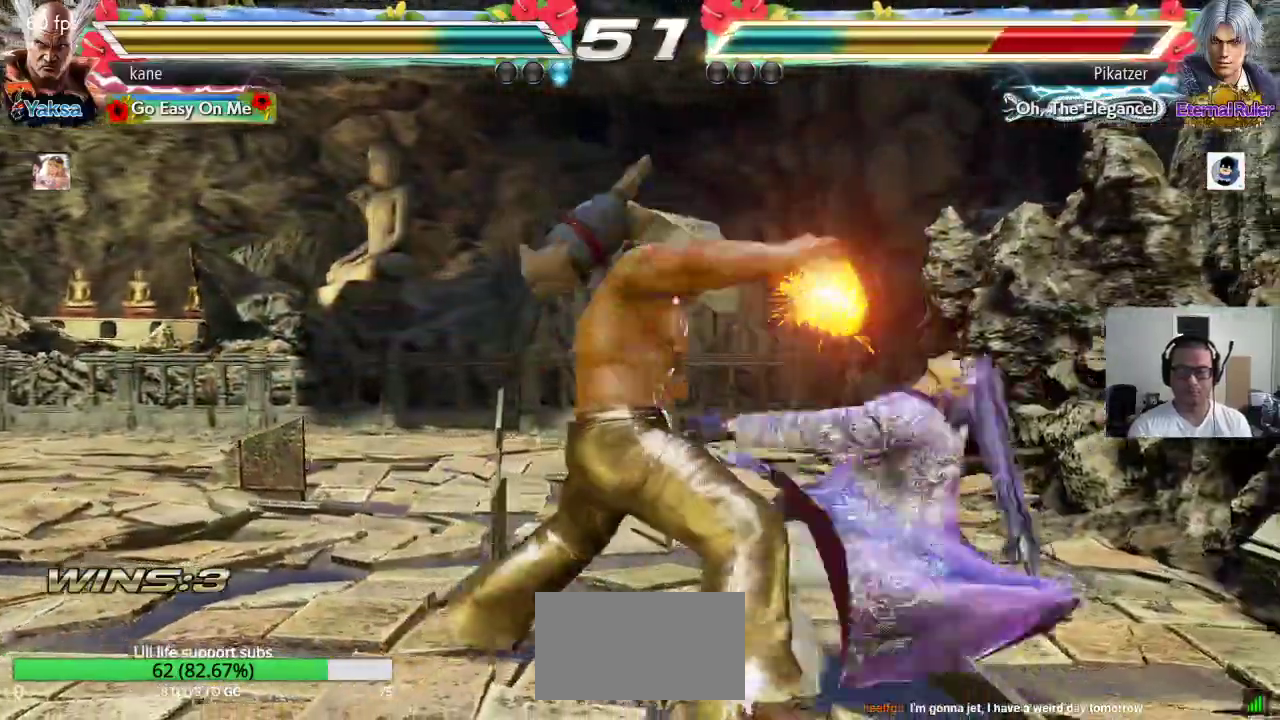
{"dt_ms": 500, "buttons": [], "left_stick": "center", "events": []}
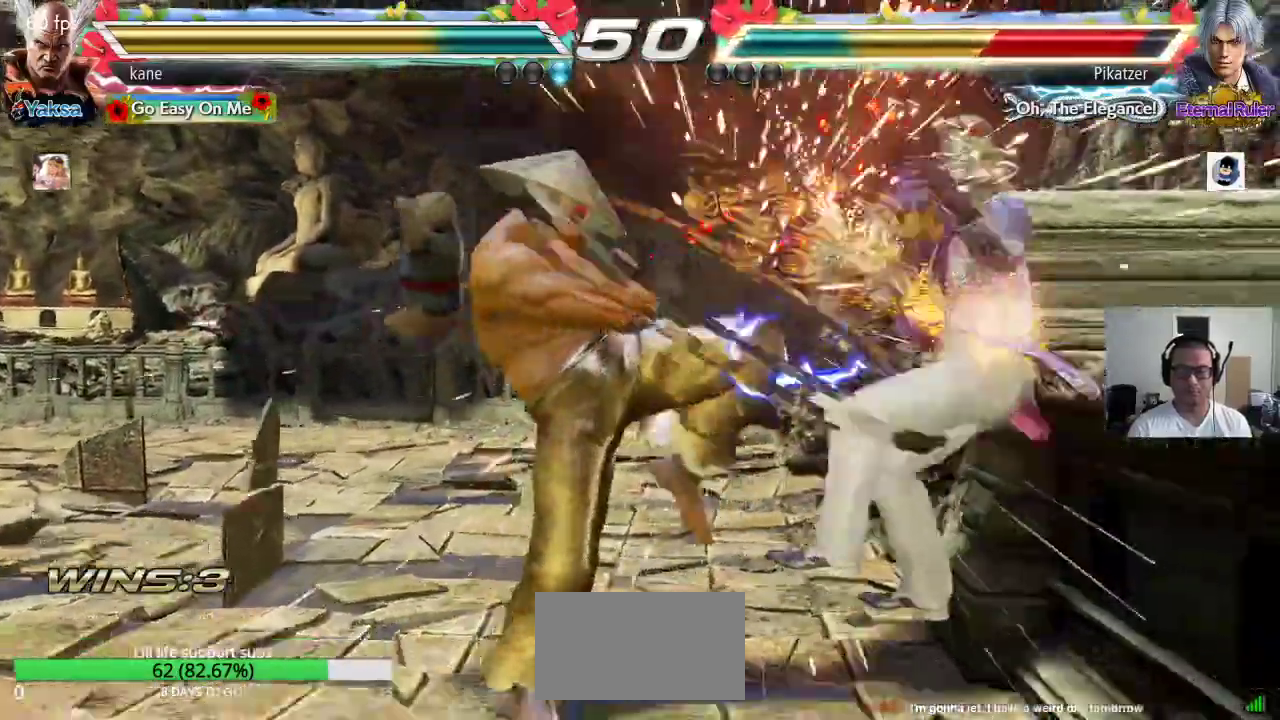
{"dt_ms": 500, "buttons": ["TRIANGLE"], "left_stick": "down-right"}
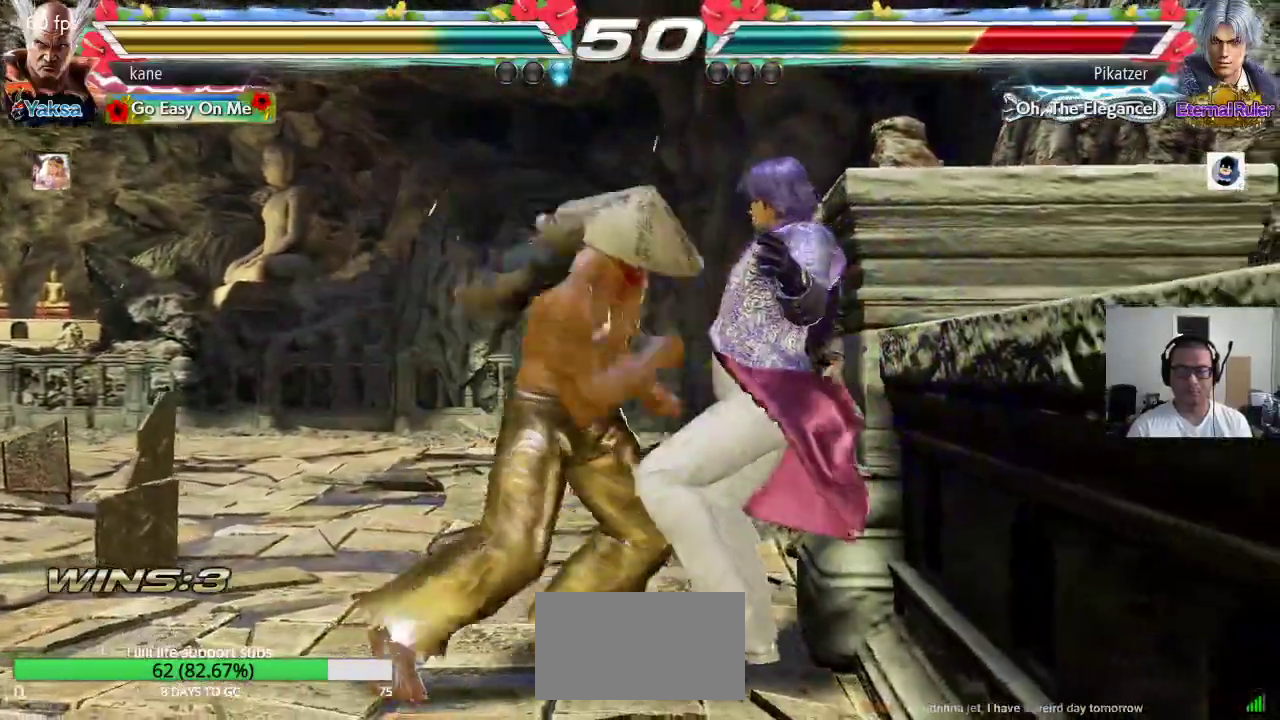
{"dt_ms": 500, "buttons": ["TRIANGLE"], "left_stick": "center", "events": [[50, "TRIANGLE", "up"], [83, "SQUARE", "down"], [133, "TRIANGLE", "down"], [183, "SQUARE", "up"], [250, "SQUARE", "down"], [250, "TRIANGLE", "up"], [250, "left_stick", "center"], [300, "TRIANGLE", "down"], [350, "SQUARE", "up"], [417, "TRIANGLE", "up"], [483, "TRIANGLE", "down"]]}
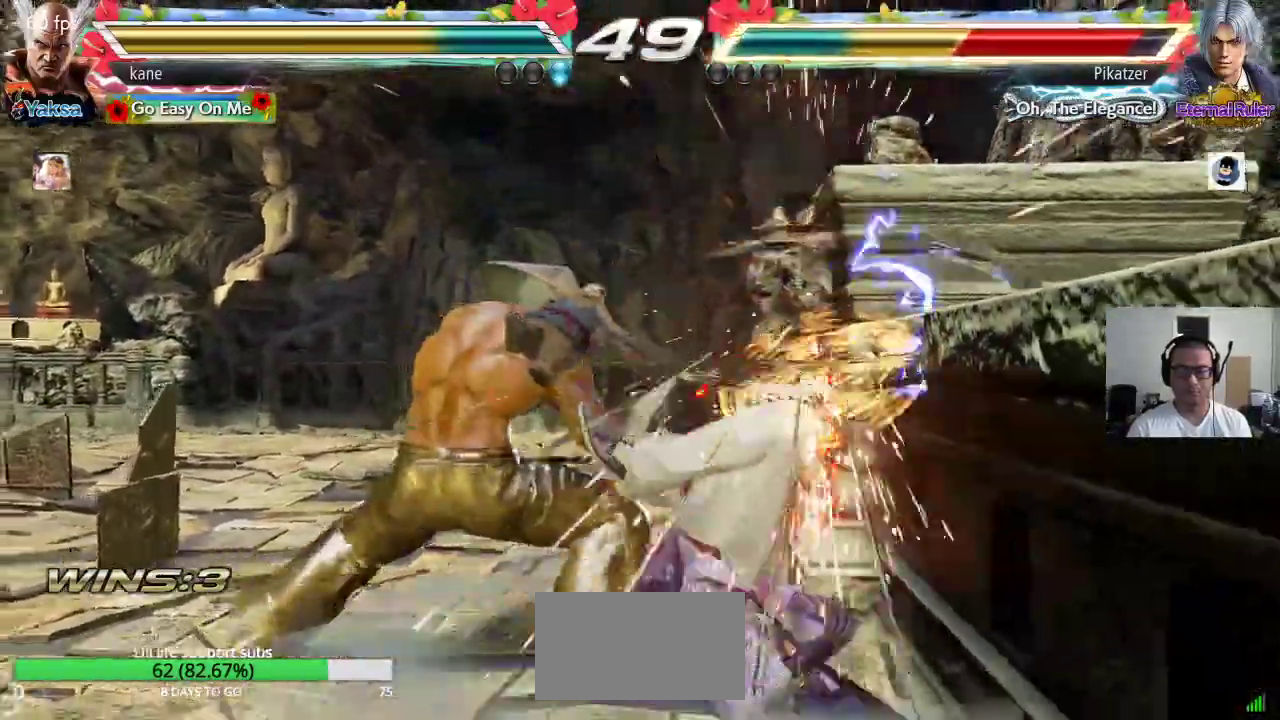
{"dt_ms": 500, "buttons": [], "left_stick": "center", "events": [[50, "SQUARE", "down"], [233, "TRIANGLE", "up"], [267, "SQUARE", "up"]]}
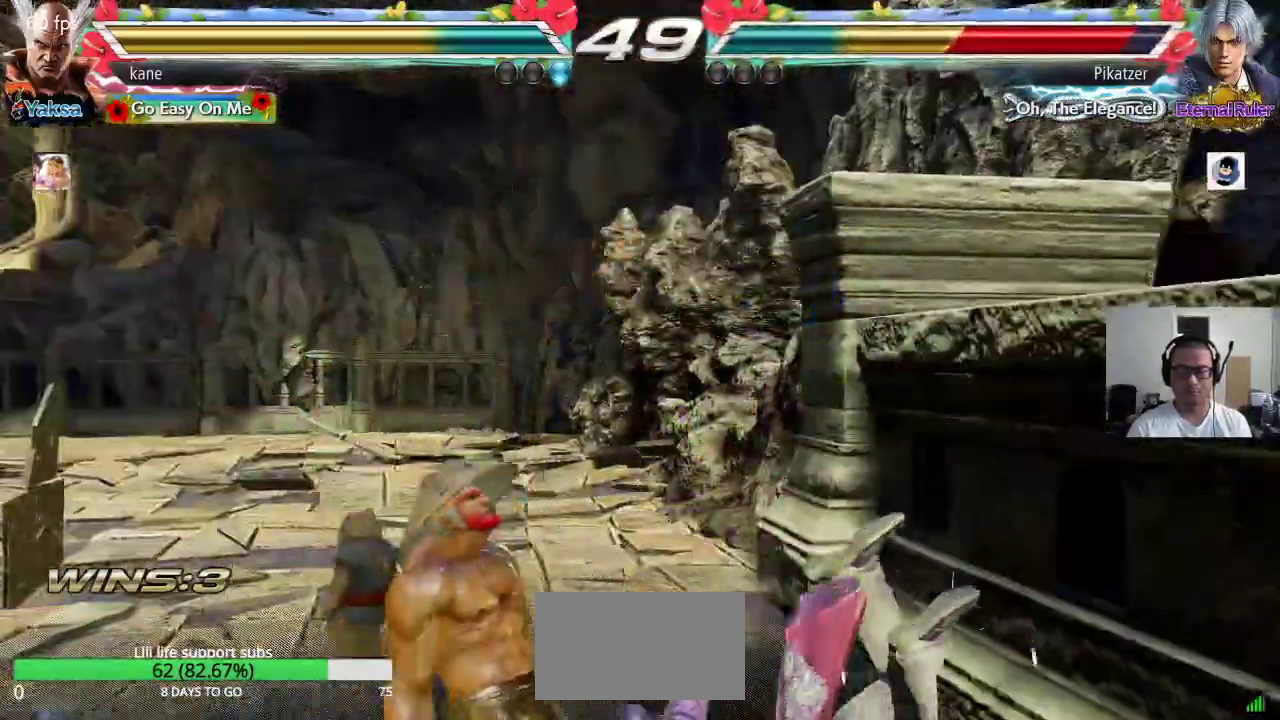
{"dt_ms": 500, "buttons": [], "left_stick": "center", "events": []}
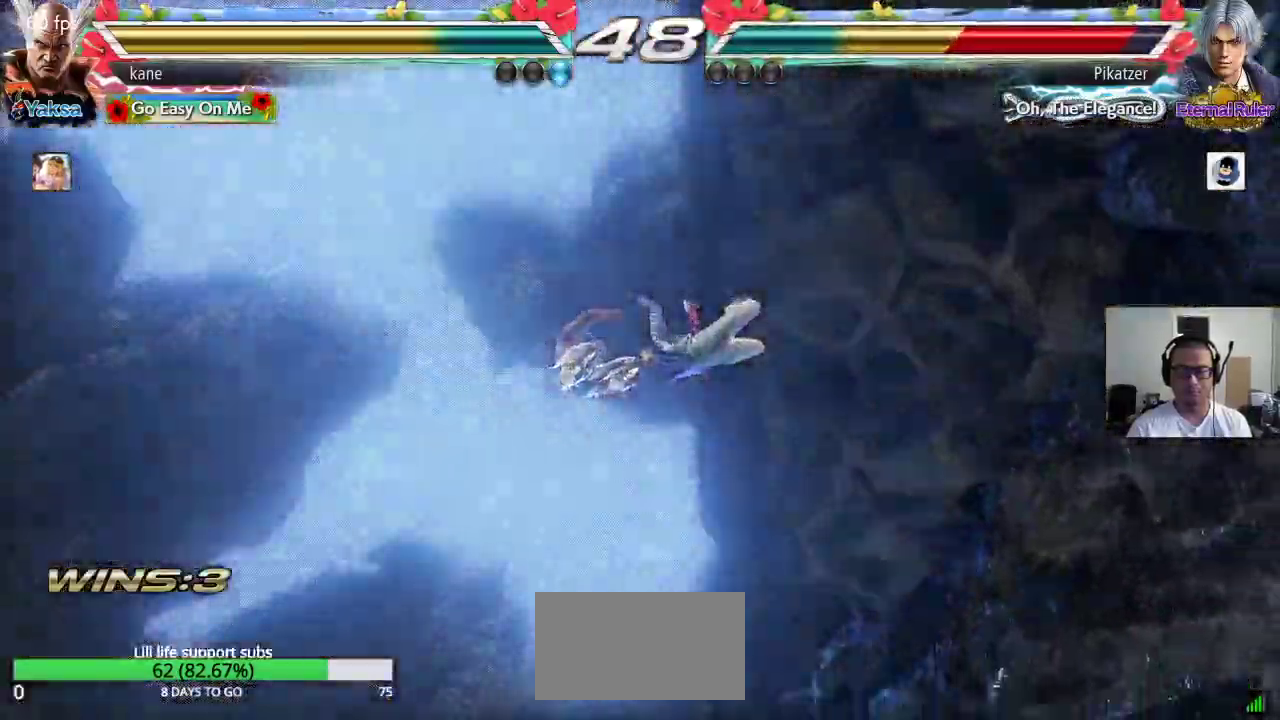
{"dt_ms": 500, "buttons": [], "left_stick": "center", "events": []}
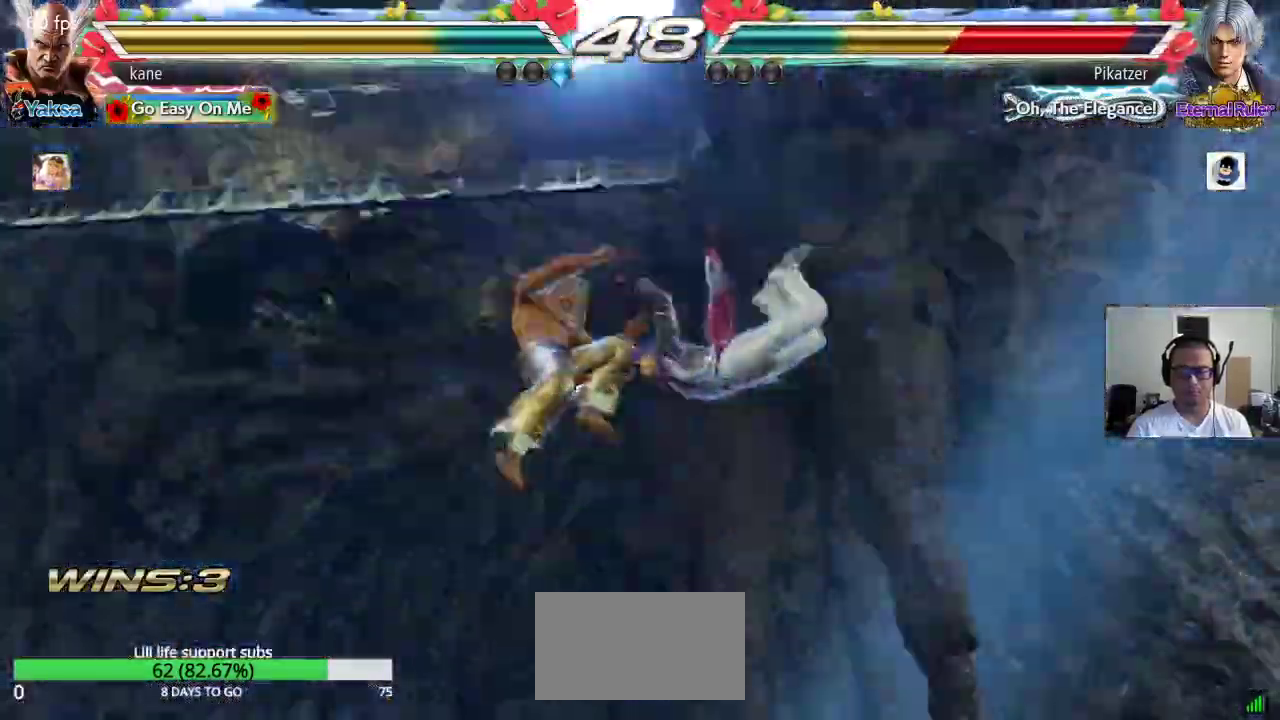
{"dt_ms": 500, "buttons": [], "left_stick": "center", "events": []}
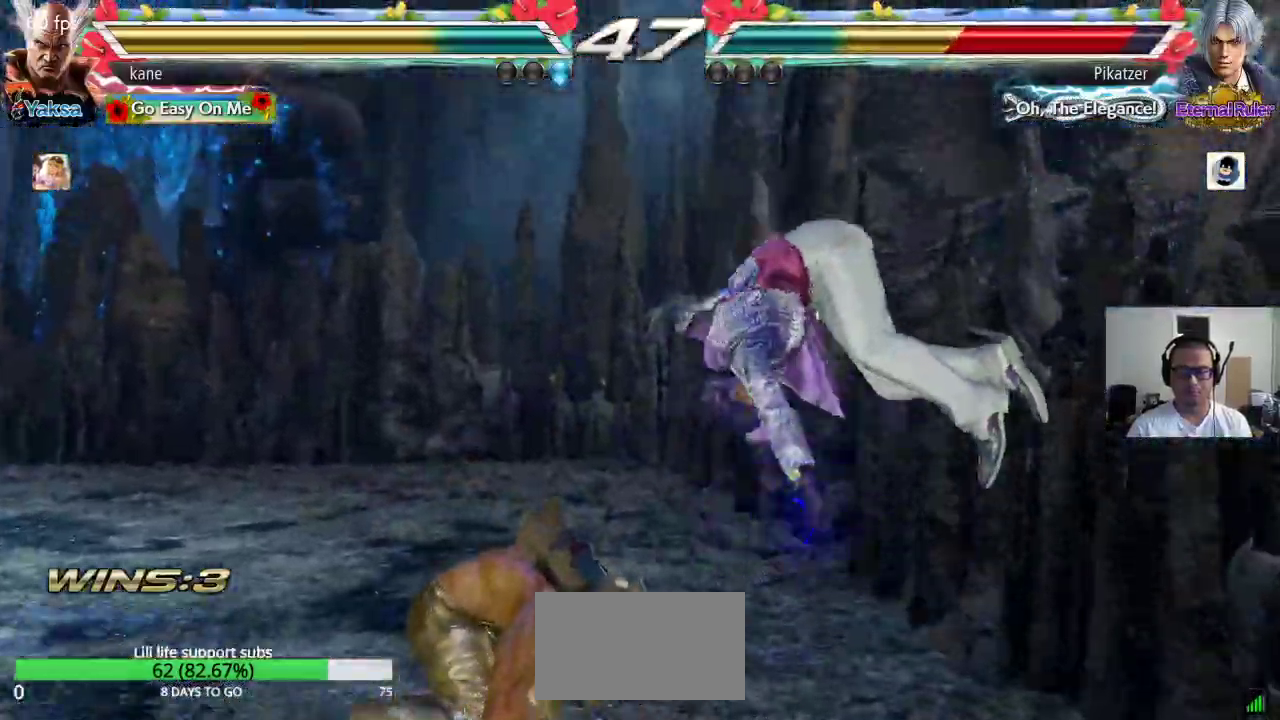
{"dt_ms": 500, "buttons": [], "left_stick": "down-right", "events": [[317, "left_stick", "right"], [417, "TRIANGLE", "down"], [417, "left_stick", "down-right"], [467, "TRIANGLE", "up"]]}
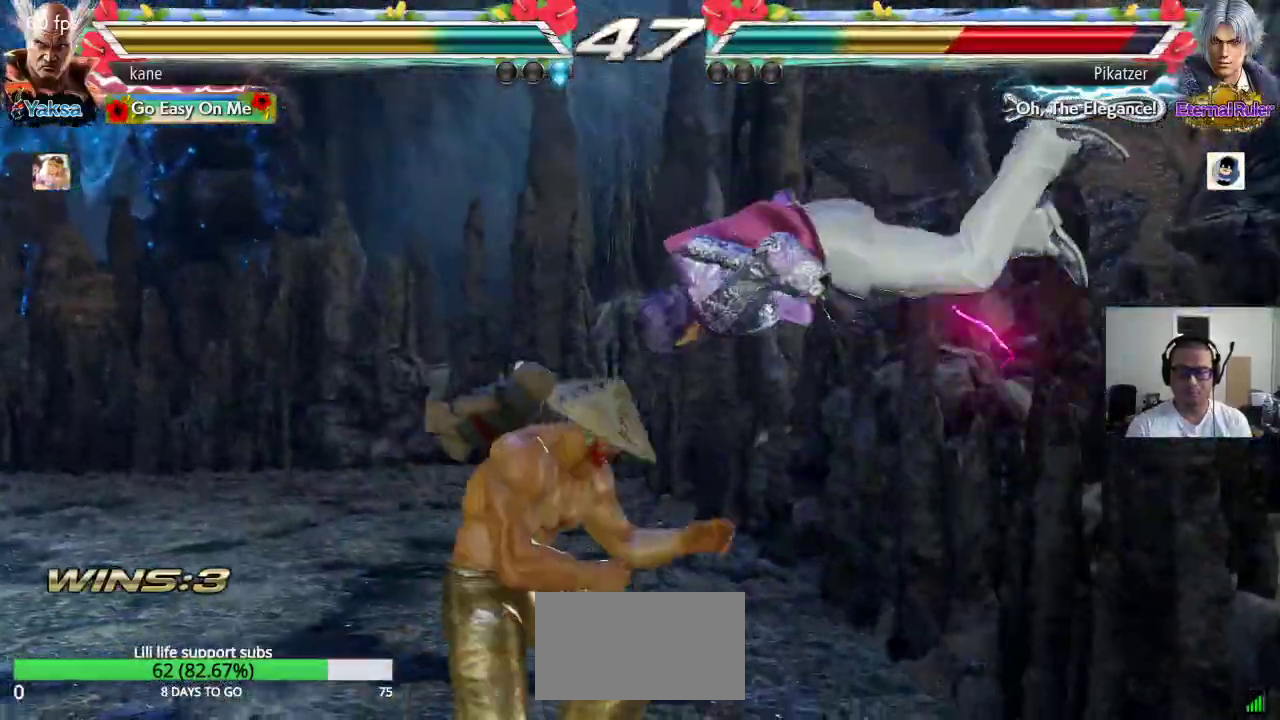
{"dt_ms": 500, "buttons": [], "left_stick": "right", "events": [[83, "left_stick", "center"], [467, "left_stick", "right"]]}
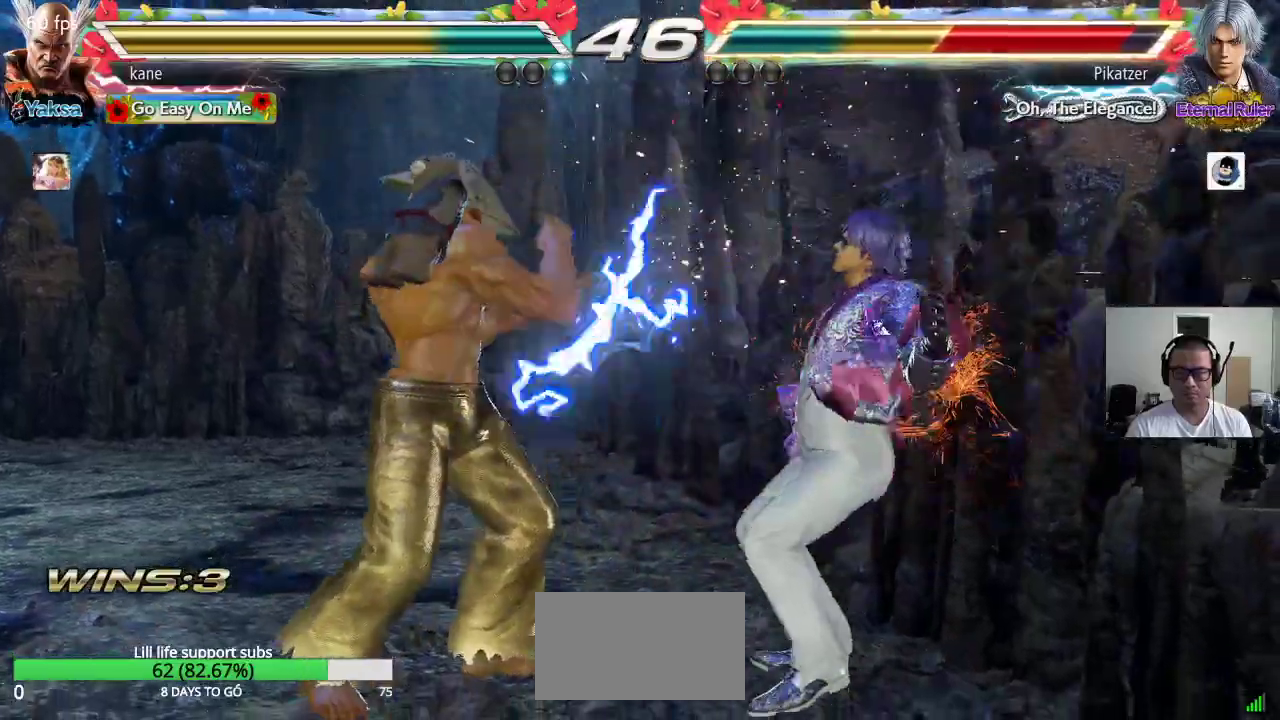
{"dt_ms": 500, "buttons": [], "left_stick": "center", "events": [[83, "TRIANGLE", "down"], [83, "left_stick", "down-right"], [217, "left_stick", "center"], [300, "TRIANGLE", "up"]]}
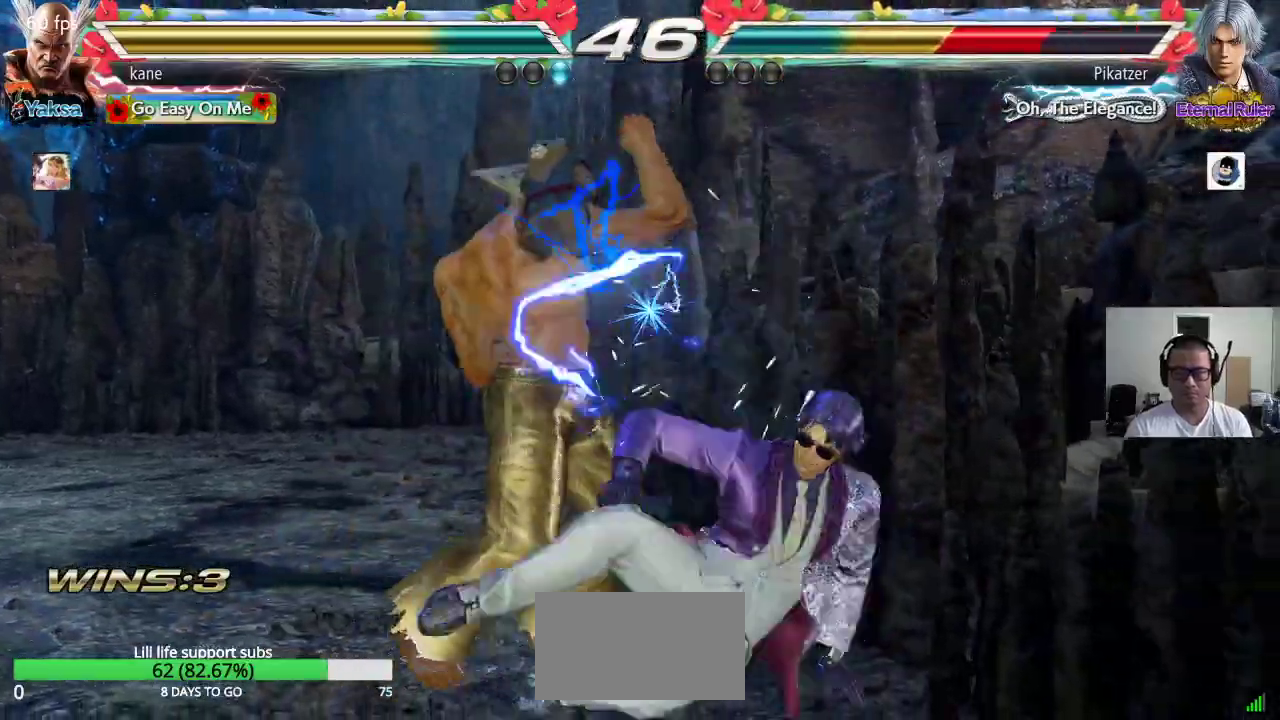
{"dt_ms": 500, "buttons": [], "left_stick": "center", "events": [[150, "left_stick", "right"], [250, "TRIANGLE", "down"], [267, "left_stick", "down-right"], [333, "TRIANGLE", "up"], [417, "left_stick", "center"]]}
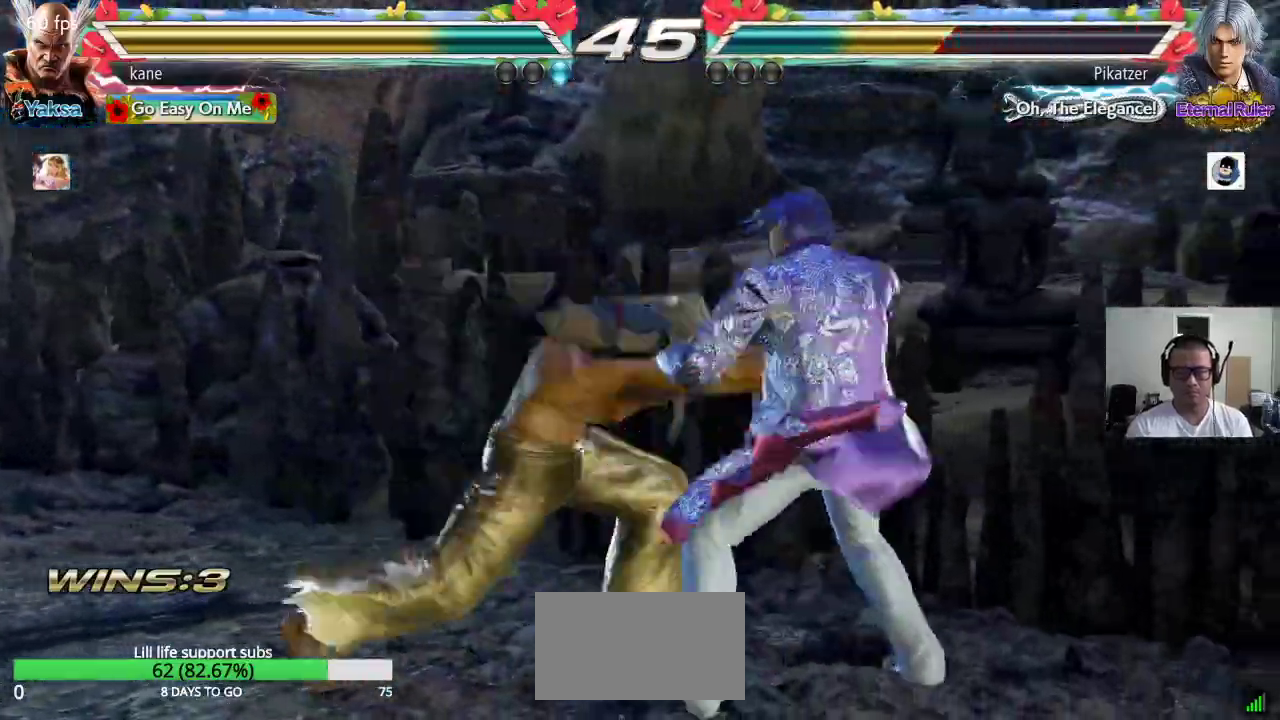
{"dt_ms": 1000, "buttons": [], "left_stick": "down-left"}
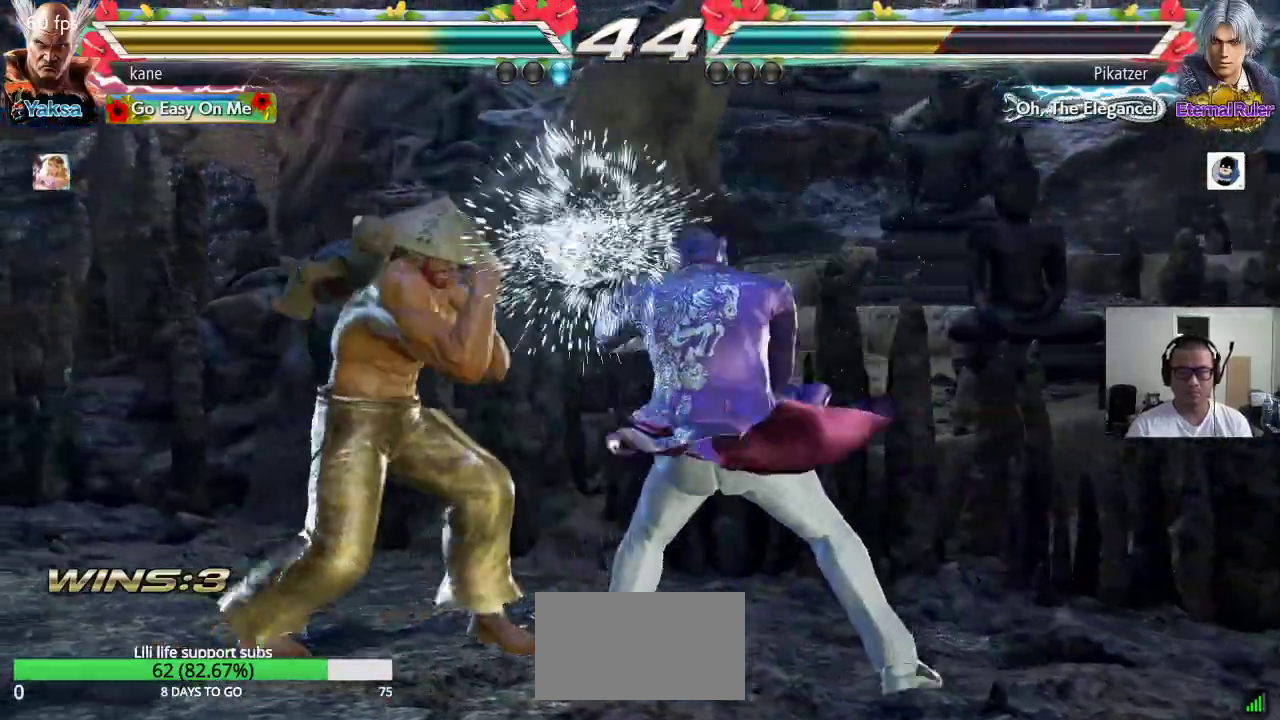
{"dt_ms": 500, "buttons": [], "left_stick": "left", "events": [[33, "left_stick", "center"], [100, "left_stick", "left"], [183, "left_stick", "down-left"], [367, "left_stick", "center"], [450, "left_stick", "left"]]}
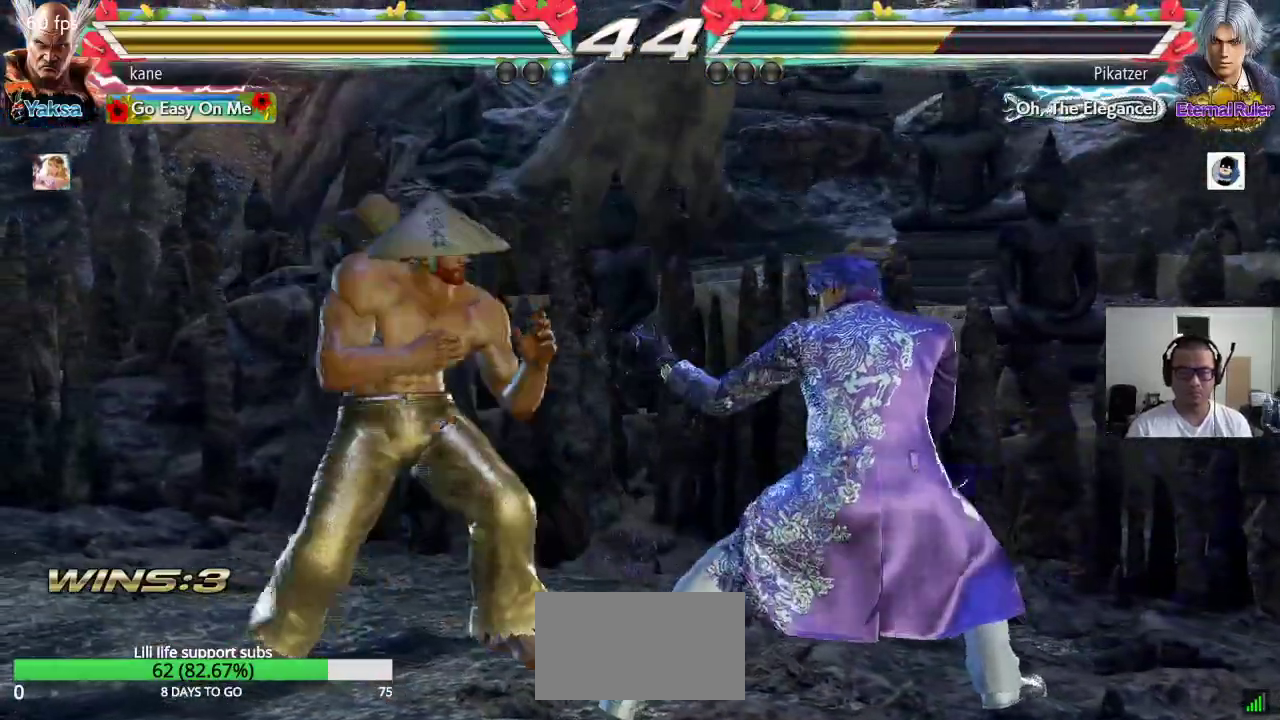
{"dt_ms": 1000, "buttons": ["CIRCLE"], "left_stick": "center"}
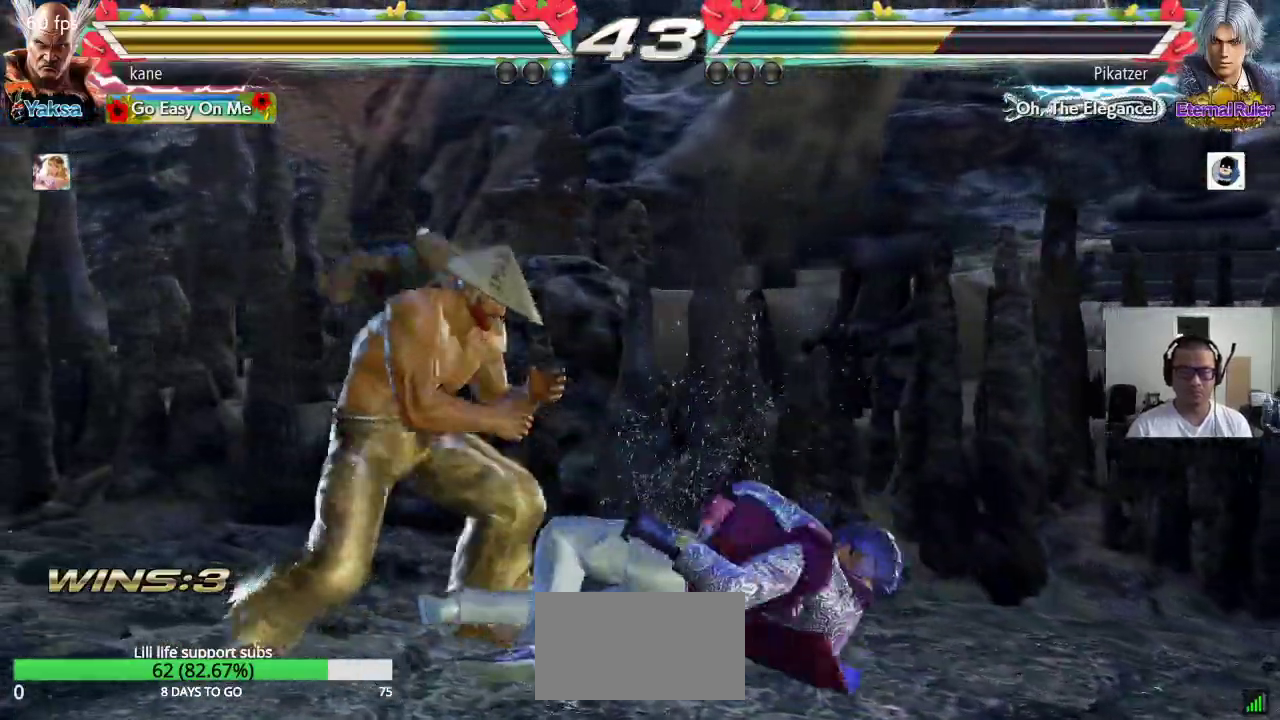
{"dt_ms": 500, "buttons": [], "left_stick": "down-right", "events": [[17, "CIRCLE", "up"], [417, "left_stick", "down-right"], [450, "SQUARE", "down"], [500, "SQUARE", "up"]]}
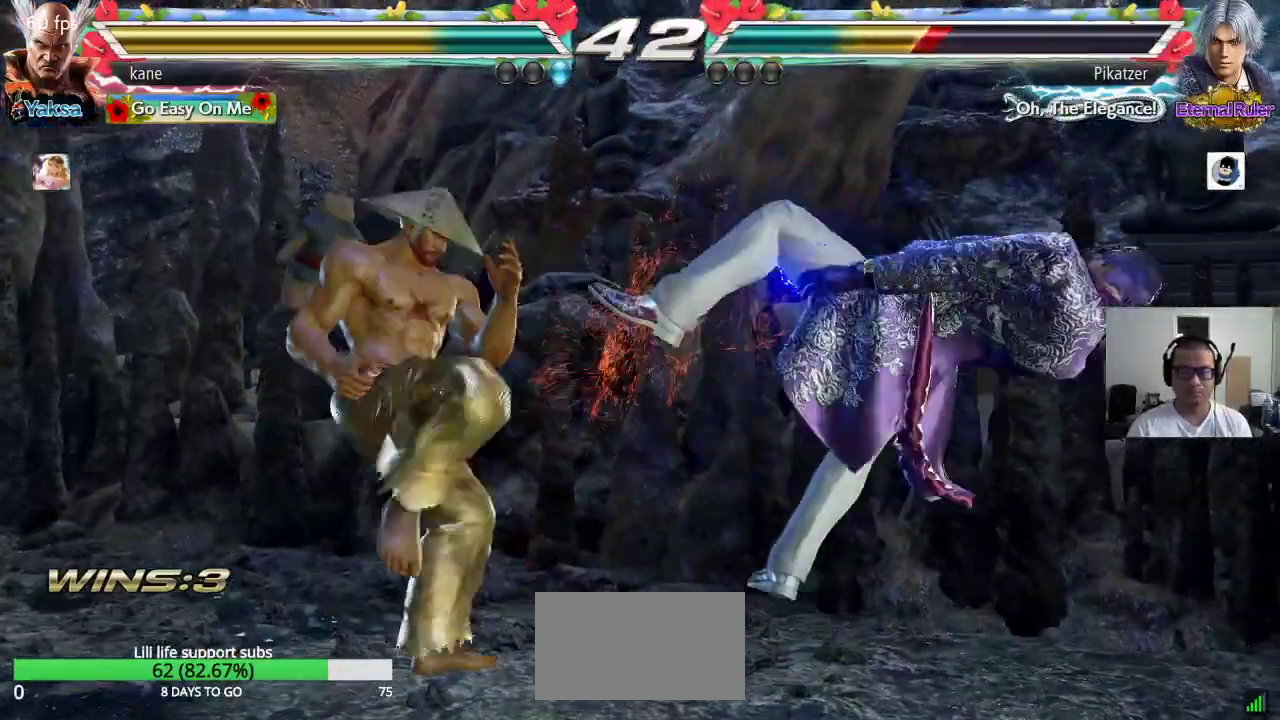
{"dt_ms": 500, "buttons": [], "left_stick": "center", "events": [[50, "SQUARE", "down"], [100, "SQUARE", "up"], [150, "SQUARE", "down"], [233, "SQUARE", "up"], [283, "left_stick", "center"]]}
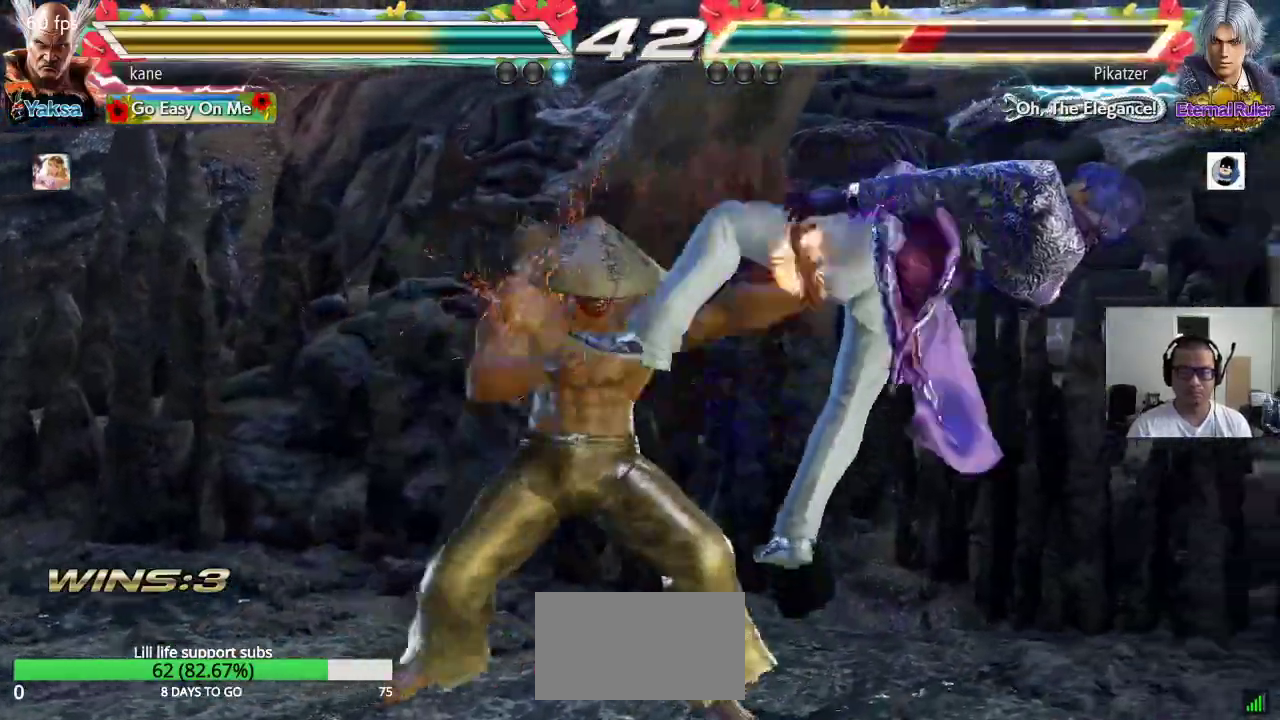
{"dt_ms": 500, "buttons": ["CROSS"], "left_stick": "center"}
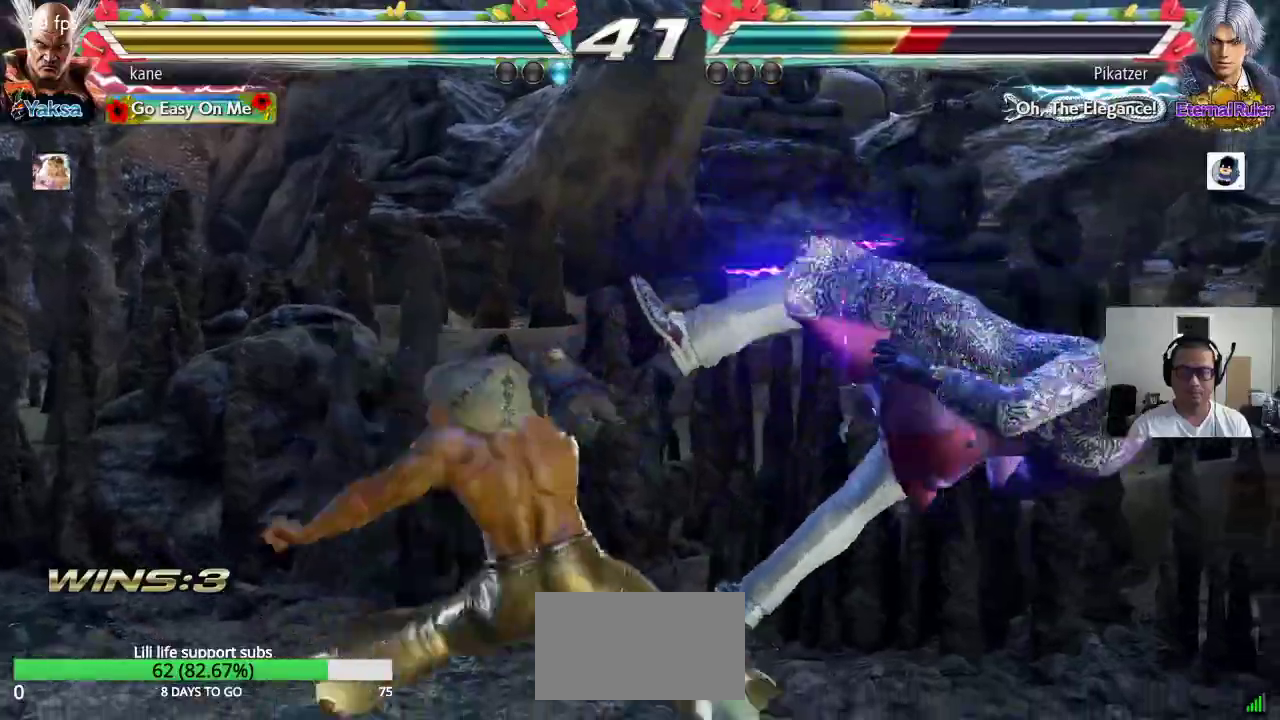
{"dt_ms": 500, "buttons": ["CROSS"], "left_stick": "center", "events": [[33, "CROSS", "up"], [100, "CROSS", "down"]]}
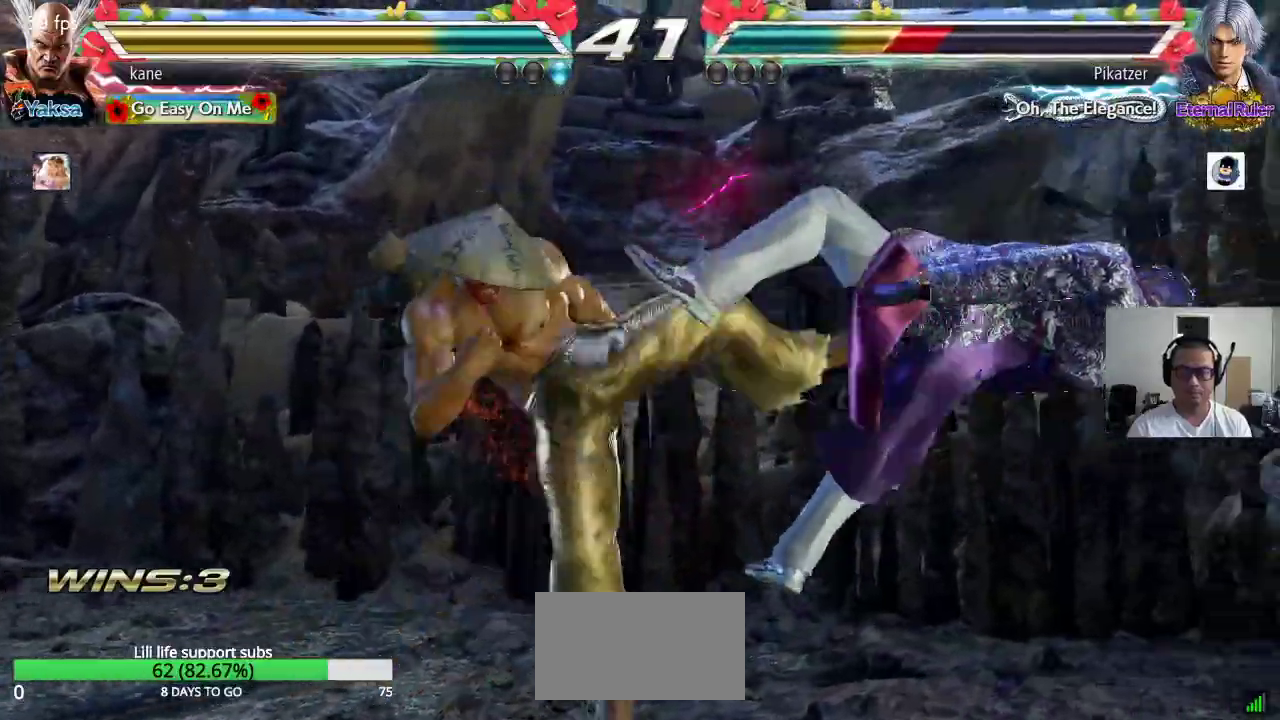
{"dt_ms": 1000, "buttons": [], "left_stick": "center"}
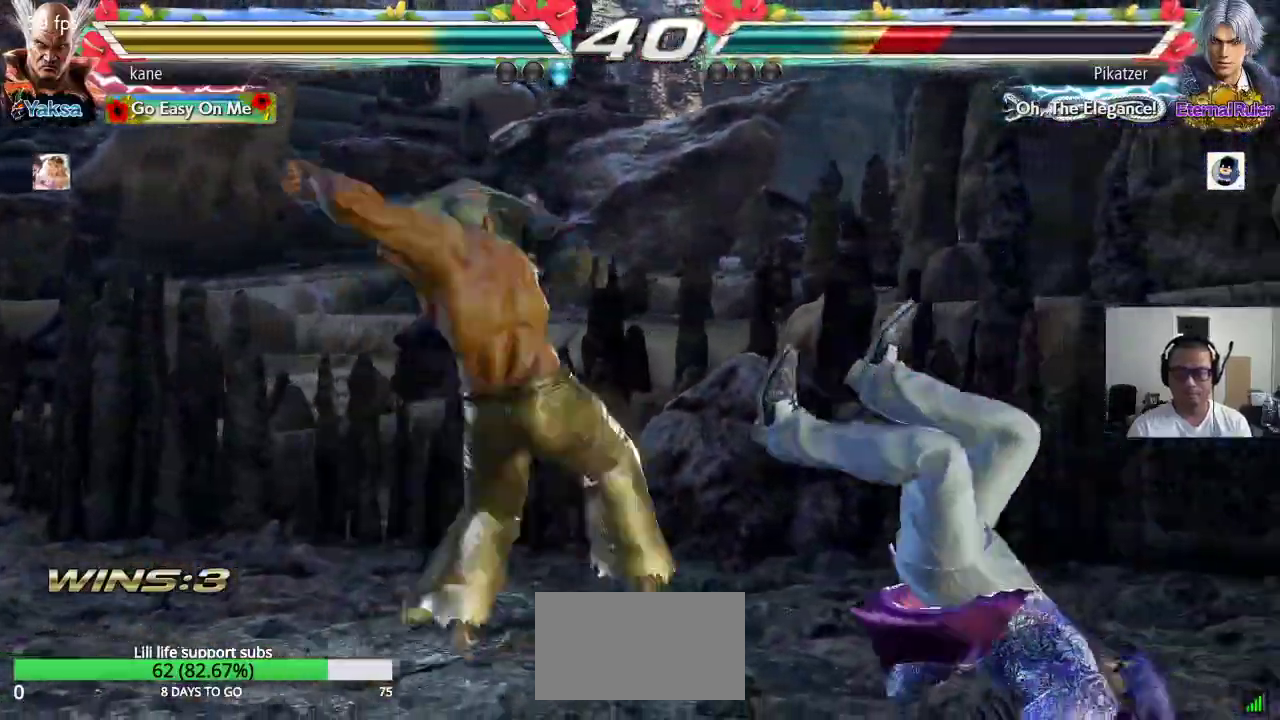
{"dt_ms": 500, "buttons": [], "left_stick": "center", "events": []}
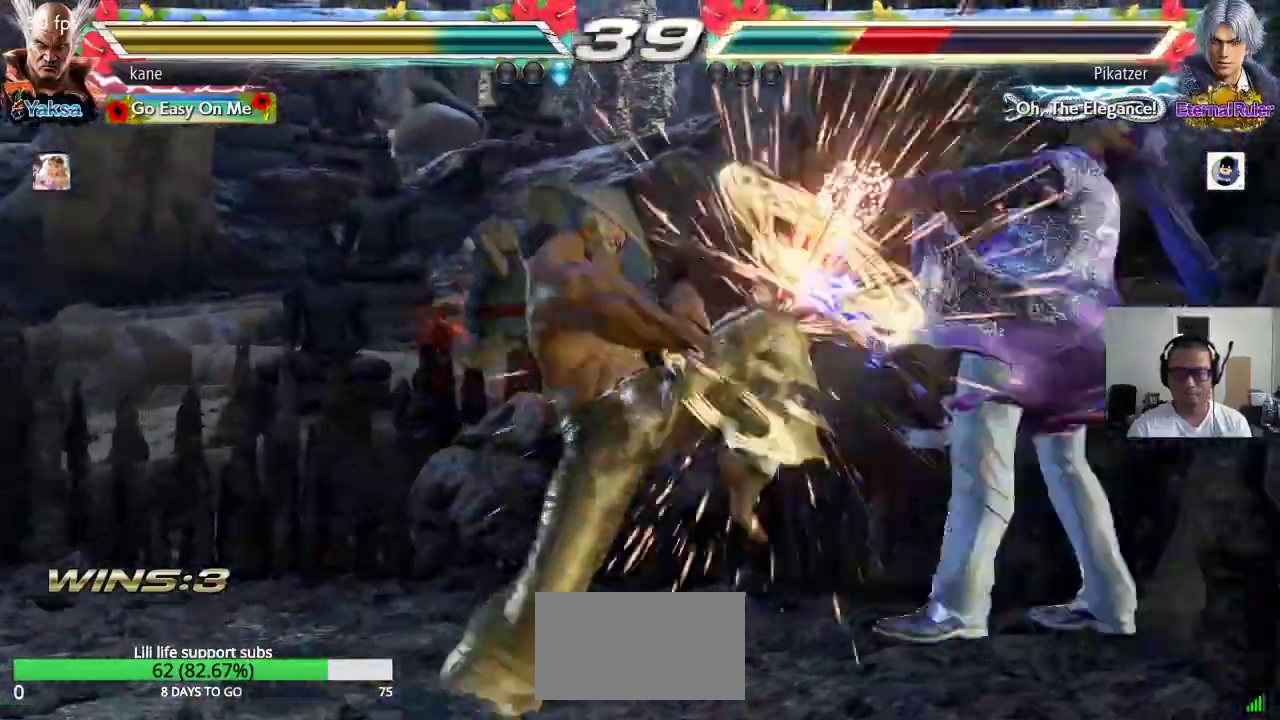
{"dt_ms": 500, "buttons": ["TRIANGLE"], "left_stick": "down-right", "events": [[250, "left_stick", "right"], [300, "left_stick", "center"], [367, "left_stick", "right"], [500, "TRIANGLE", "down"], [500, "left_stick", "down-right"]]}
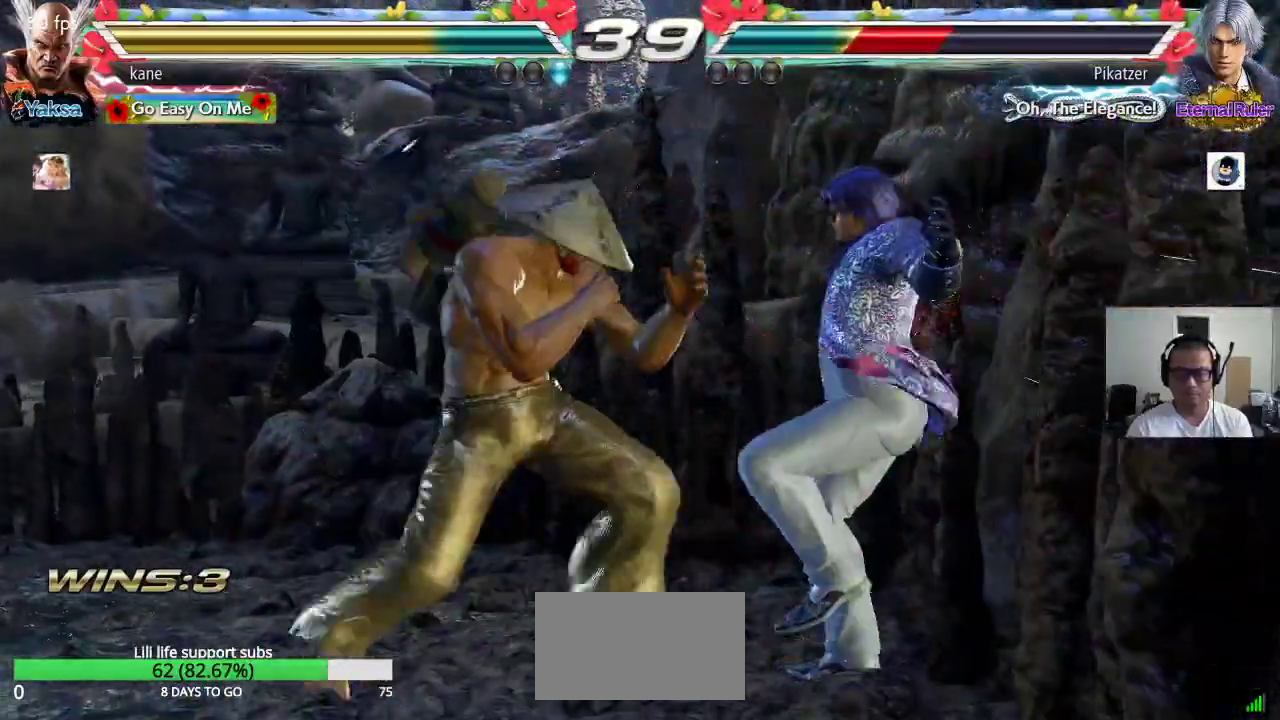
{"dt_ms": 500, "buttons": ["SQUARE", "TRIANGLE"], "left_stick": "center", "events": [[167, "left_stick", "center"], [500, "SQUARE", "down"]]}
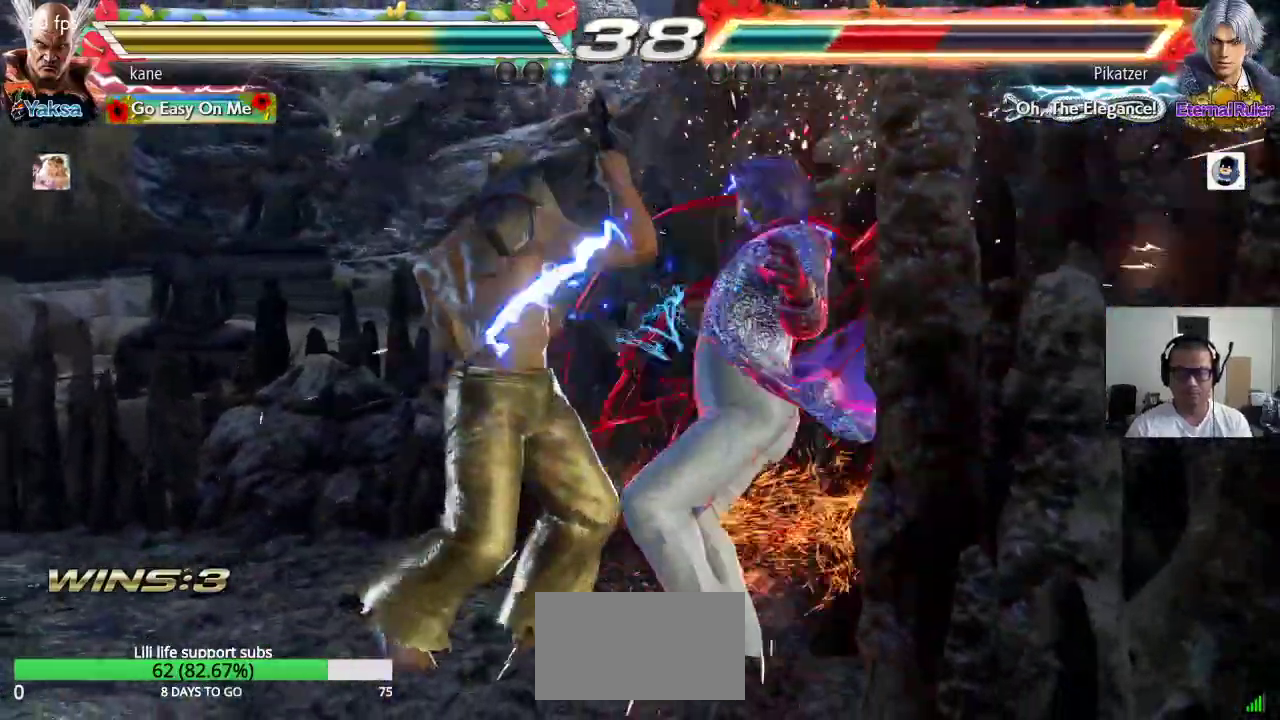
{"dt_ms": 500, "buttons": [], "left_stick": "center", "events": [[50, "SQUARE", "up"], [83, "SQUARE", "down"], [133, "SQUARE", "up"], [150, "SQUARE", "down"], [233, "SQUARE", "up"], [300, "TRIANGLE", "up"]]}
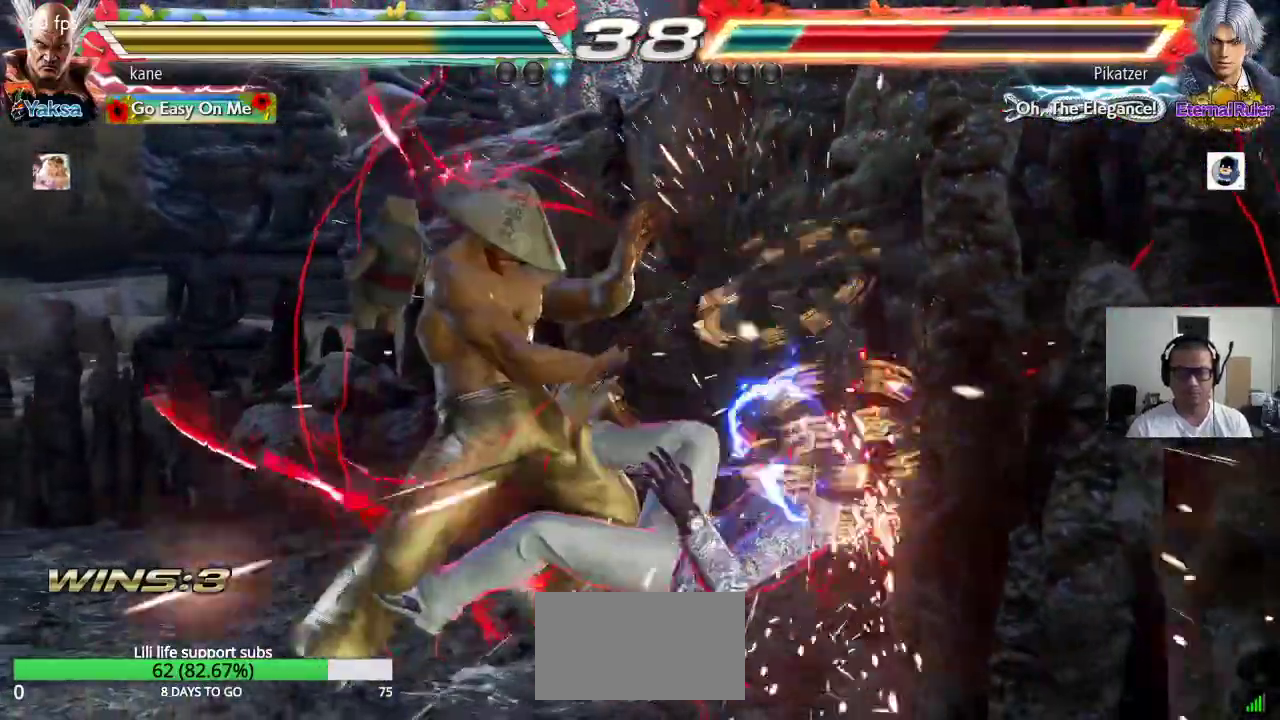
{"dt_ms": 500, "buttons": [], "left_stick": "center", "events": [[250, "left_stick", "down"], [317, "left_stick", "center"]]}
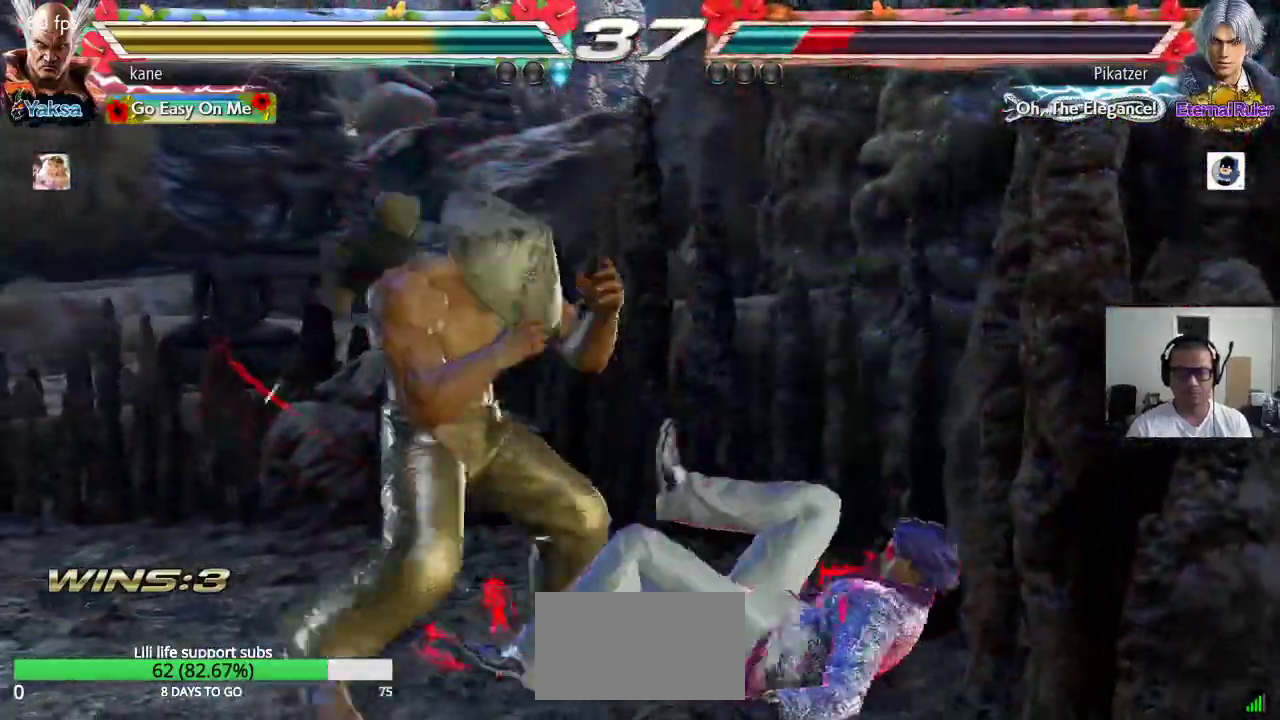
{"dt_ms": 500, "buttons": [], "left_stick": "center"}
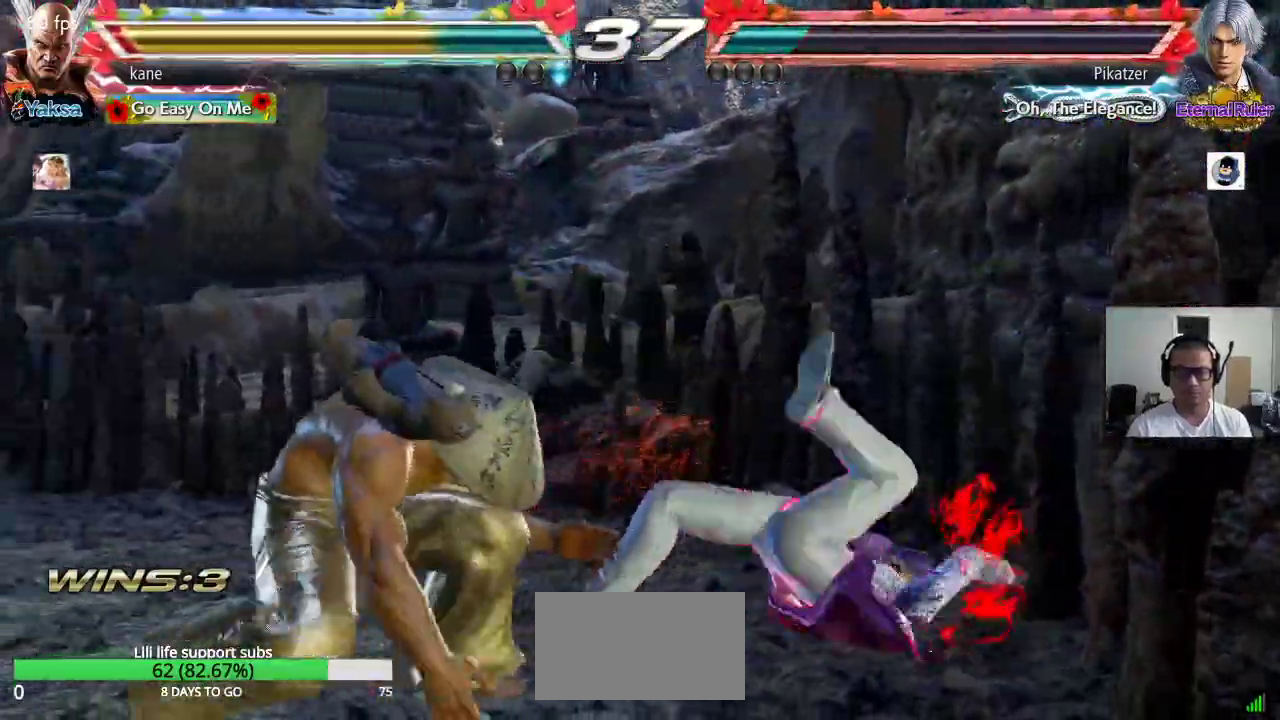
{"dt_ms": 500, "buttons": ["CROSS"], "left_stick": "right", "events": [[83, "left_stick", "right"], [333, "CIRCLE", "down"], [450, "CROSS", "down"], [483, "CIRCLE", "up"]]}